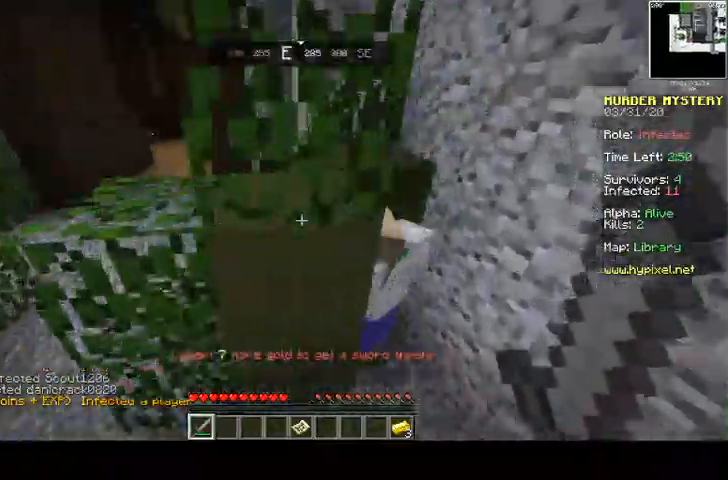
Gameplay with keyboard and mouse; each line is a JSON object with the keys and mouse buttons held at the frame after it. "events" lists presses ("down") and releases ("up") of "a", "d", "s", "space", "w", "mouse_left" and "mouse_right" between this image and that frame as [ms after this image, input, new state], when the widget could be followed in between. "mouse_left", "mouse_right" = the "left", "right" buttons of the "mouse" list. No other keys are recorded. Fast repeated clicks can show as one long hold. Mouse movement is not recorded.
{"keys": [], "mouse": [], "events": [[233, "a", "down"], [333, "d", "up"], [400, "mouse_left", "down"], [400, "w", "down"], [433, "a", "up"], [467, "mouse_left", "up"], [467, "w", "up"]]}
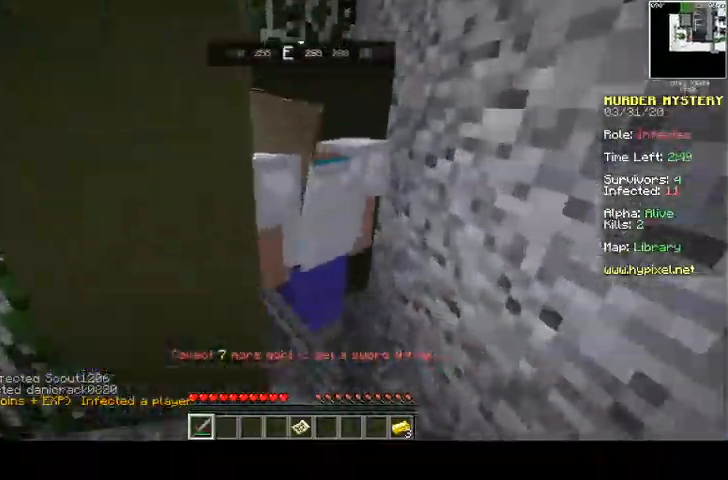
{"keys": ["a", "w"], "mouse": [], "events": [[33, "mouse_left", "down"], [100, "mouse_left", "up"], [200, "mouse_left", "down"], [267, "mouse_left", "up"], [300, "d", "down"], [433, "a", "down"], [467, "d", "up"], [500, "w", "down"]]}
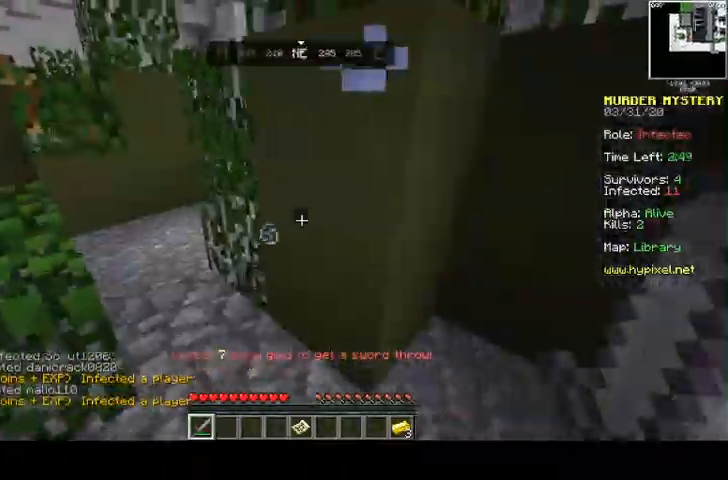
{"keys": ["space", "w"], "mouse": [], "events": [[67, "a", "up"], [233, "space", "down"]]}
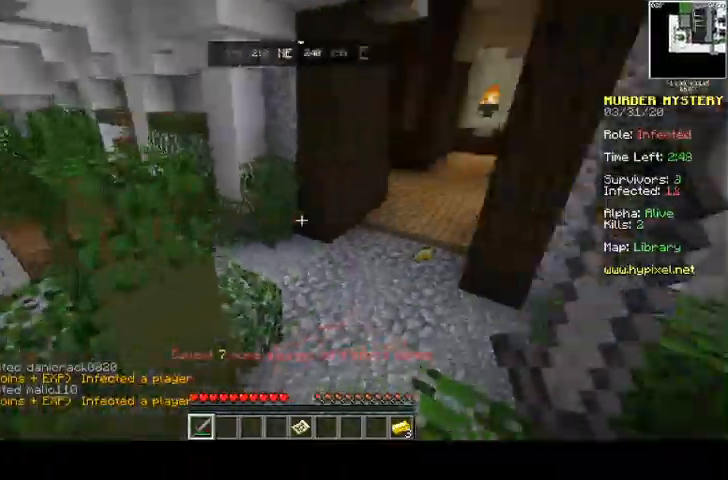
{"keys": ["d", "space", "w"], "mouse": [], "events": [[433, "d", "down"]]}
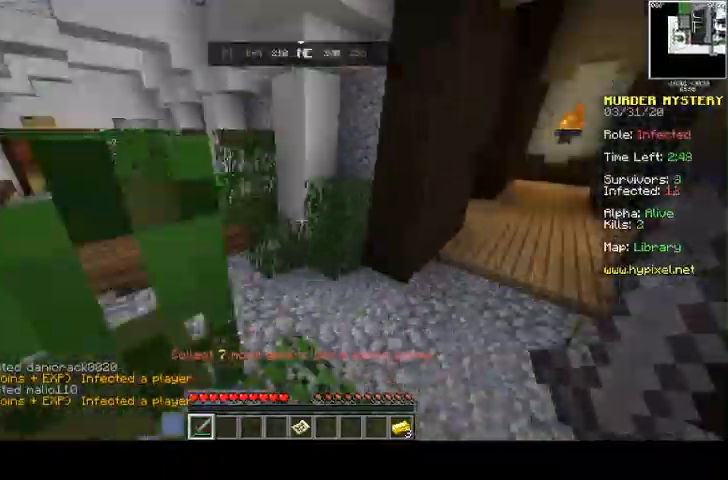
{"keys": ["d", "space", "w"], "mouse": [], "events": []}
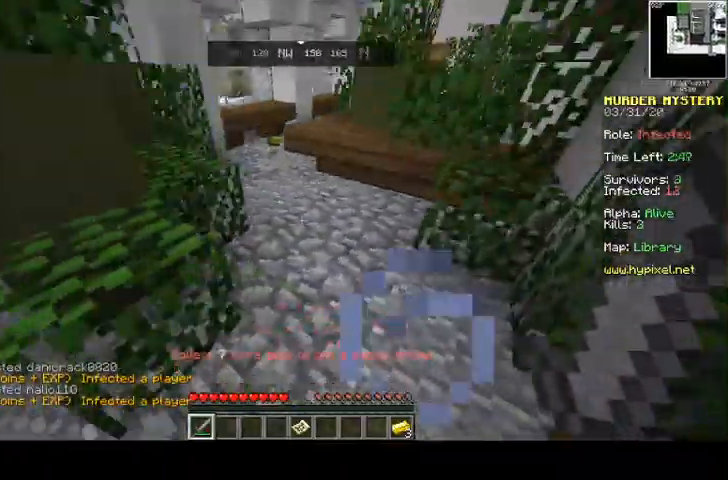
{"keys": ["space", "w"], "mouse": [], "events": [[200, "d", "up"]]}
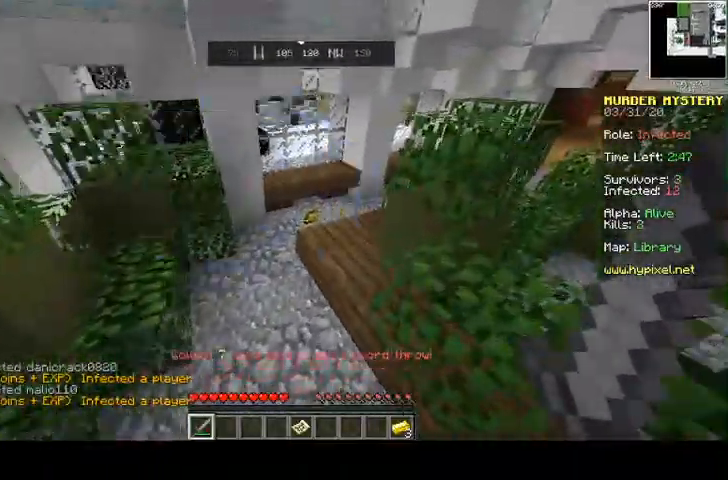
{"keys": ["space", "w"], "mouse": [], "events": [[33, "a", "down"], [267, "a", "up"]]}
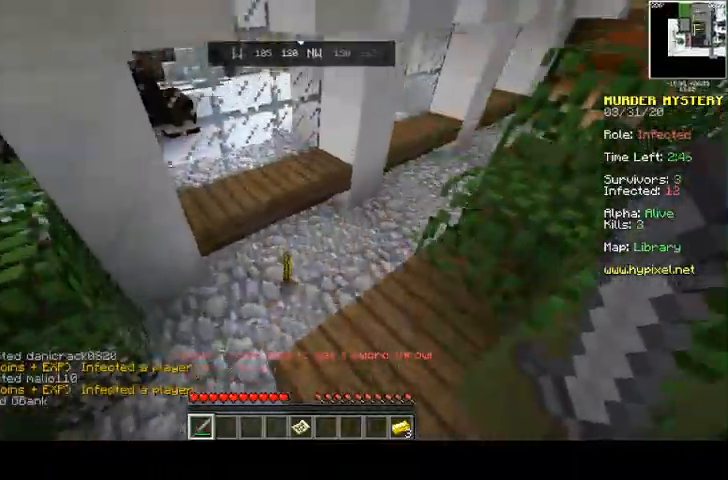
{"keys": ["d", "w"], "mouse": [], "events": [[33, "a", "down"], [133, "space", "up"], [233, "a", "up"], [233, "d", "down"]]}
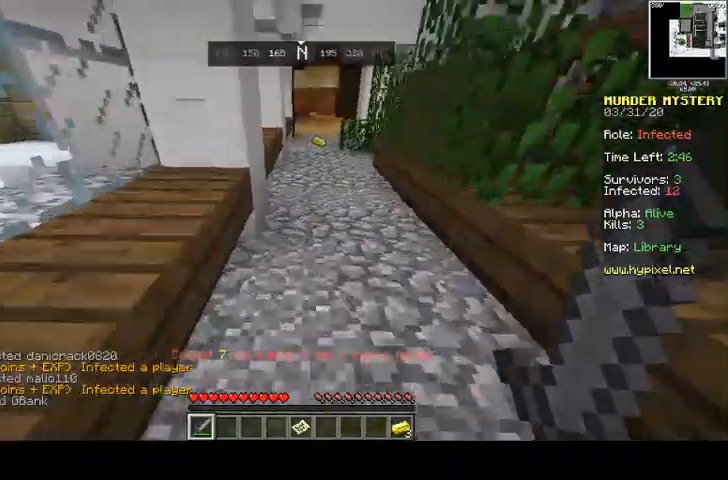
{"keys": ["d", "w"], "mouse": [], "events": [[67, "d", "up"], [400, "d", "down"]]}
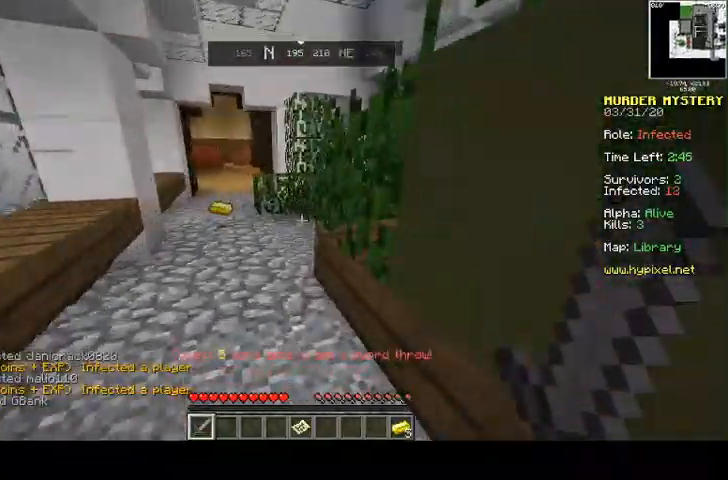
{"keys": ["w"], "mouse": [], "events": [[67, "d", "up"], [200, "a", "down"], [400, "a", "up"]]}
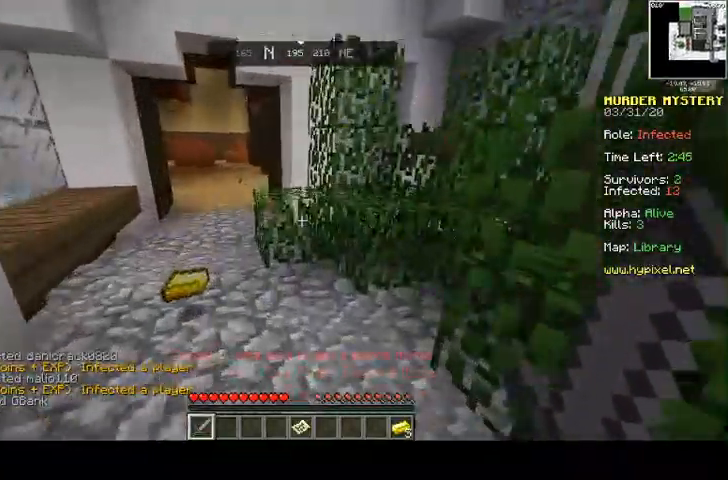
{"keys": ["w"], "mouse": [], "events": [[167, "a", "down"], [300, "a", "up"]]}
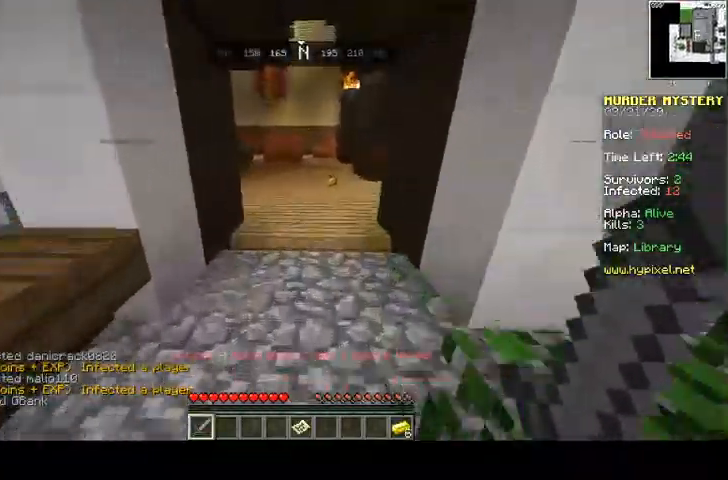
{"keys": ["w"], "mouse": [], "events": []}
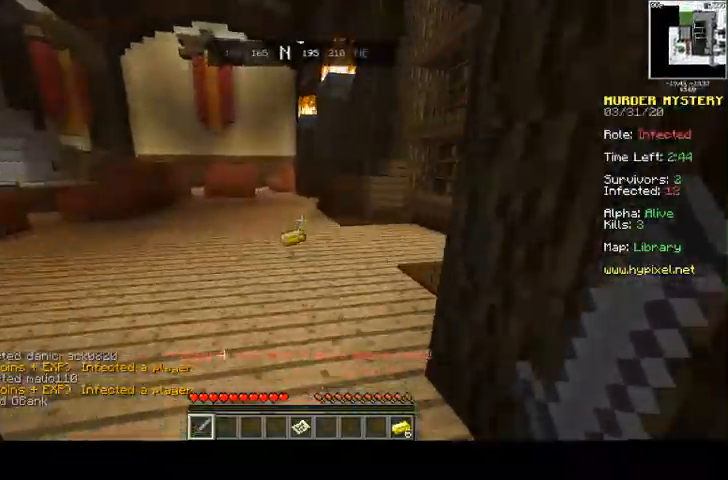
{"keys": ["w"], "mouse": [], "events": [[100, "mouse_left", "down"], [267, "mouse_left", "up"], [300, "mouse_left", "down"], [500, "mouse_left", "up"]]}
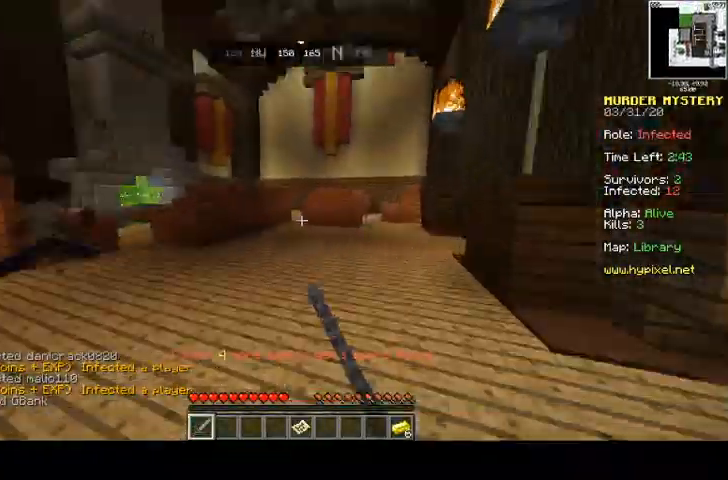
{"keys": ["w"], "mouse": [], "events": [[33, "d", "down"], [100, "mouse_left", "down"], [167, "mouse_left", "up"], [300, "d", "up"]]}
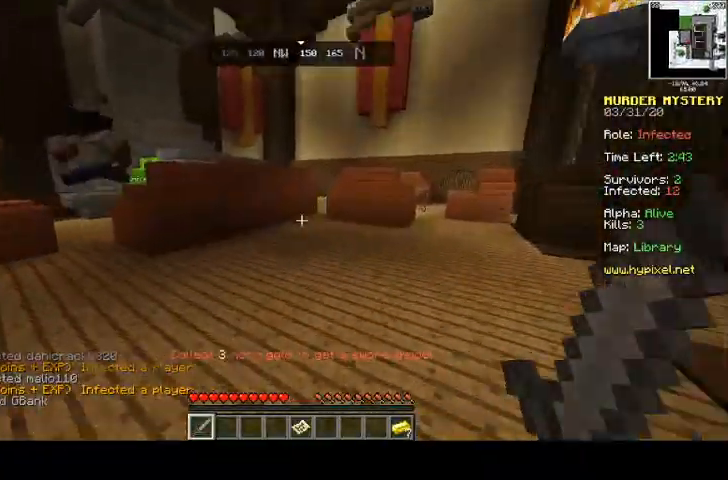
{"keys": ["w"], "mouse": [], "events": [[33, "a", "down"], [167, "a", "up"]]}
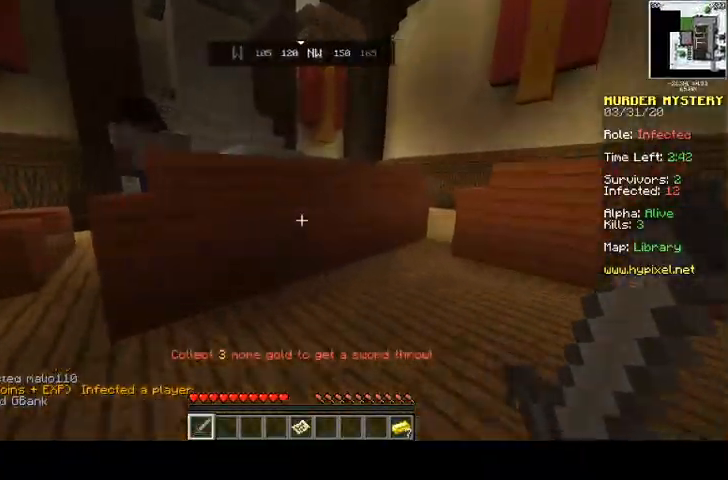
{"keys": ["a", "w"], "mouse": ["left"], "events": [[133, "a", "down"], [233, "space", "down"], [267, "a", "up"], [267, "mouse_left", "down"], [333, "a", "down"], [367, "mouse_left", "up"], [467, "space", "up"], [500, "mouse_left", "down"]]}
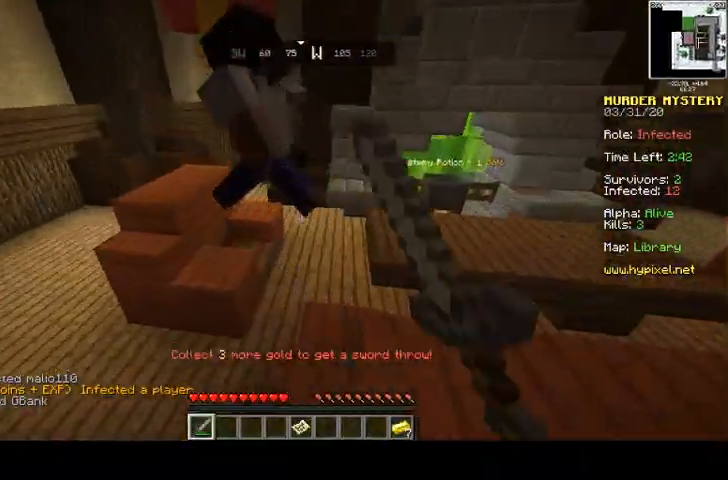
{"keys": ["a", "w"], "mouse": ["left"], "events": [[67, "mouse_left", "up"], [133, "mouse_left", "down"], [200, "mouse_left", "up"], [300, "mouse_left", "down"], [400, "mouse_left", "up"], [500, "mouse_left", "down"]]}
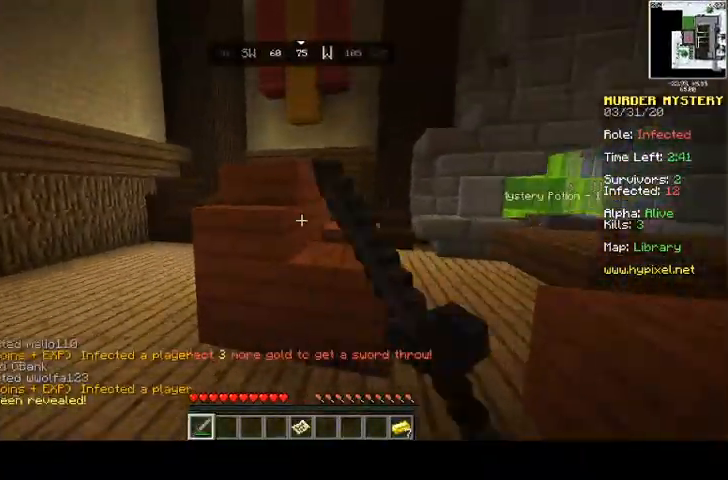
{"keys": ["space", "w"], "mouse": [], "events": [[67, "mouse_left", "up"], [233, "a", "up"], [233, "d", "down"], [233, "space", "down"], [400, "d", "up"]]}
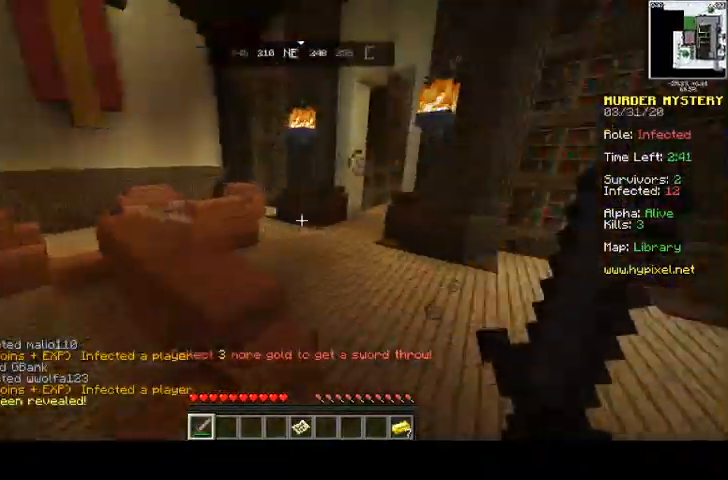
{"keys": ["space", "w"], "mouse": [], "events": []}
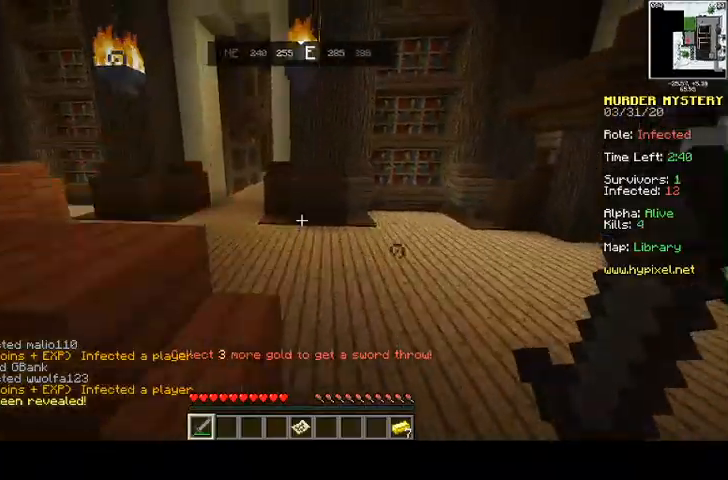
{"keys": ["space", "w"], "mouse": [], "events": []}
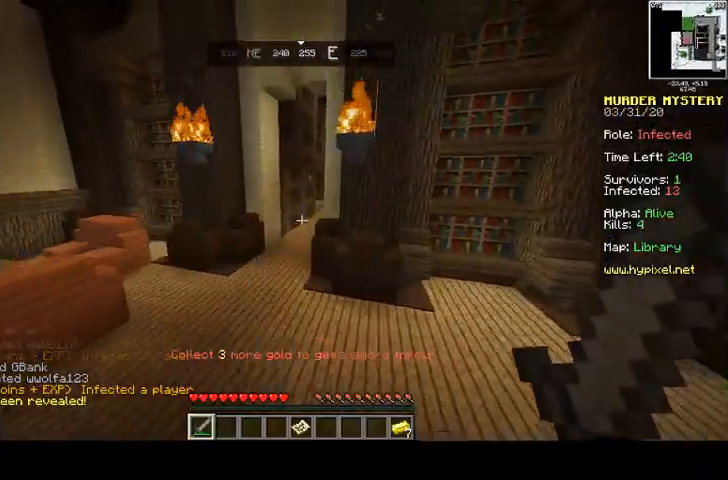
{"keys": ["space", "w"], "mouse": [], "events": []}
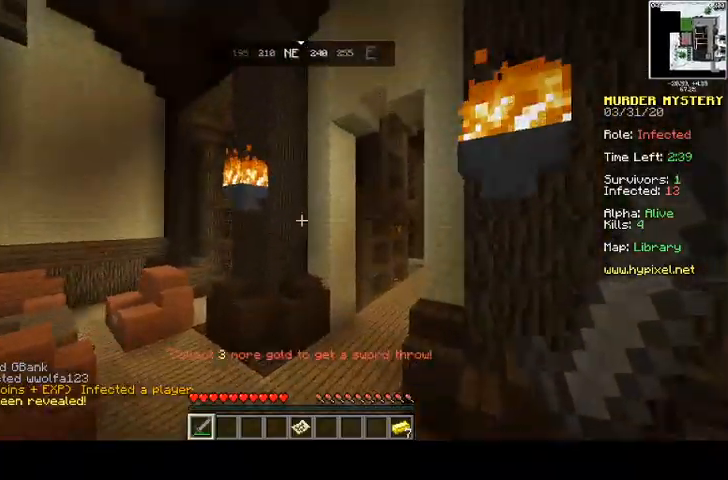
{"keys": ["space", "w"], "mouse": [], "events": []}
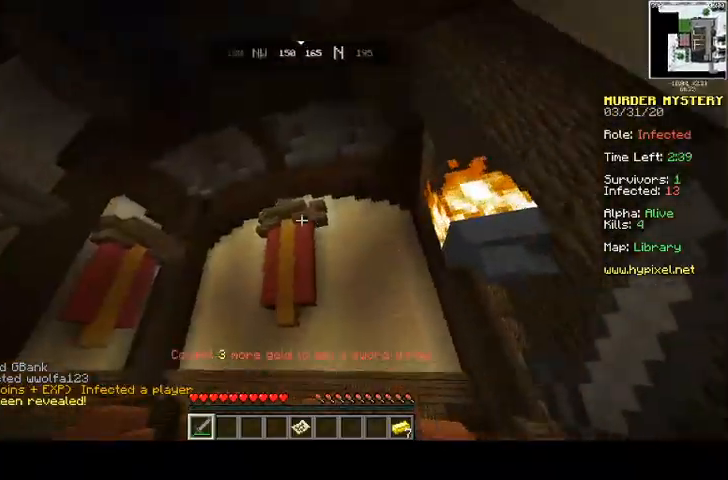
{"keys": ["d", "w"], "mouse": [], "events": [[33, "space", "up"], [367, "d", "down"]]}
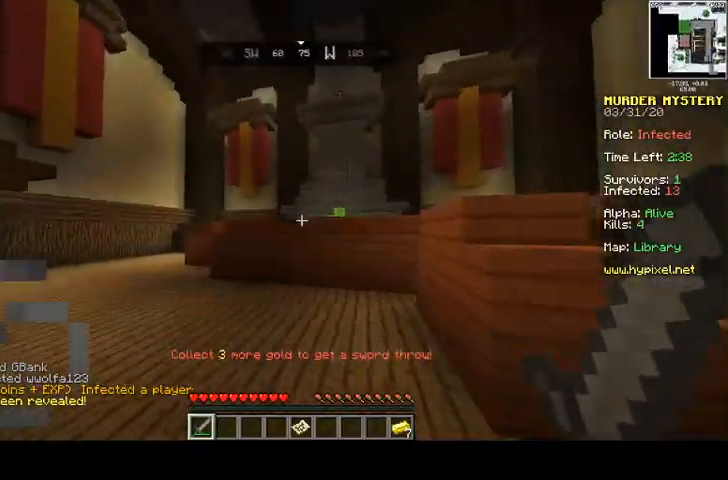
{"keys": ["d", "space", "w"], "mouse": [], "events": [[367, "space", "down"]]}
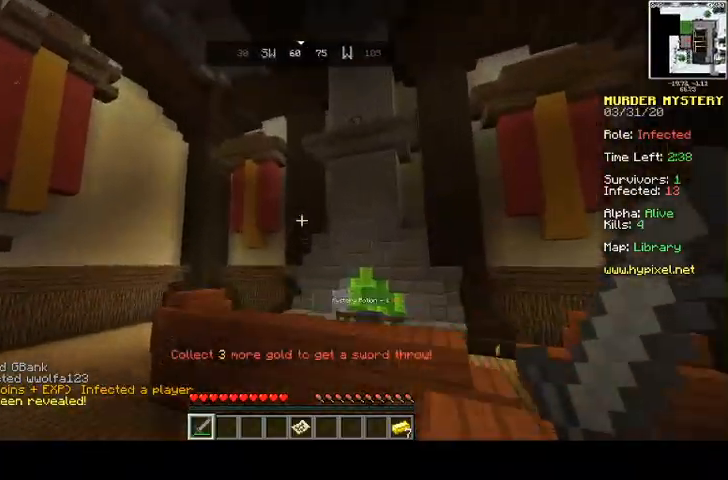
{"keys": ["d", "w"], "mouse": [], "events": [[133, "space", "up"]]}
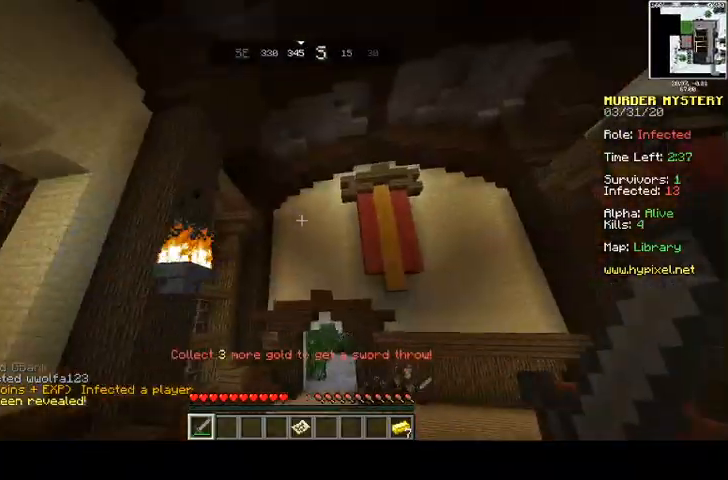
{"keys": ["d", "w"], "mouse": [], "events": []}
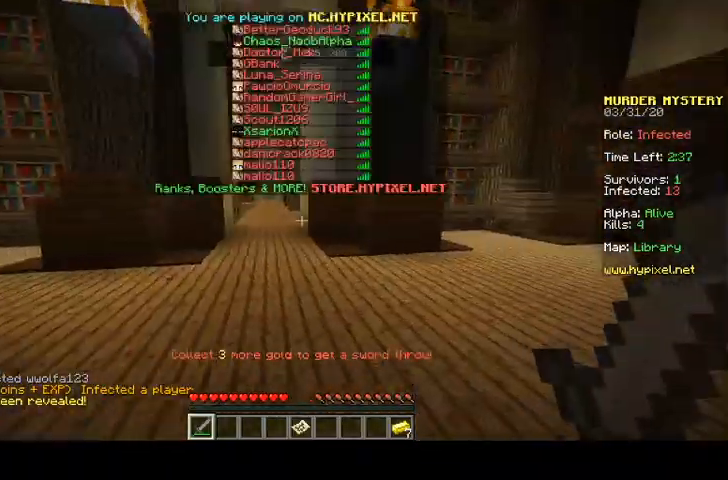
{"keys": ["w"], "mouse": [], "events": [[100, "d", "up"]]}
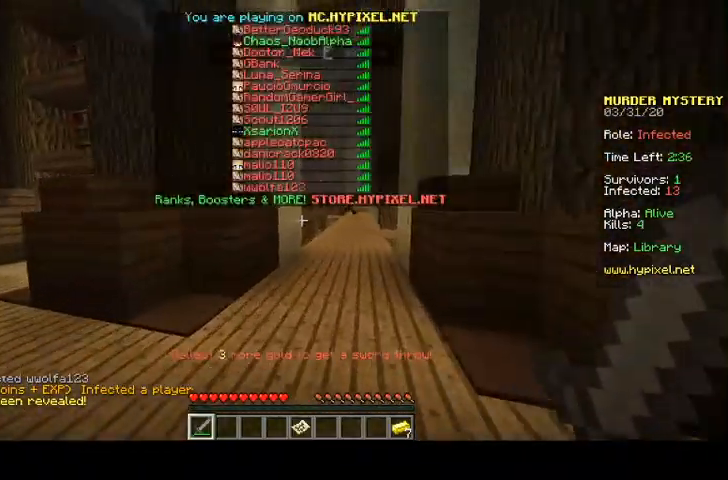
{"keys": ["space", "w"], "mouse": [], "events": [[233, "space", "down"]]}
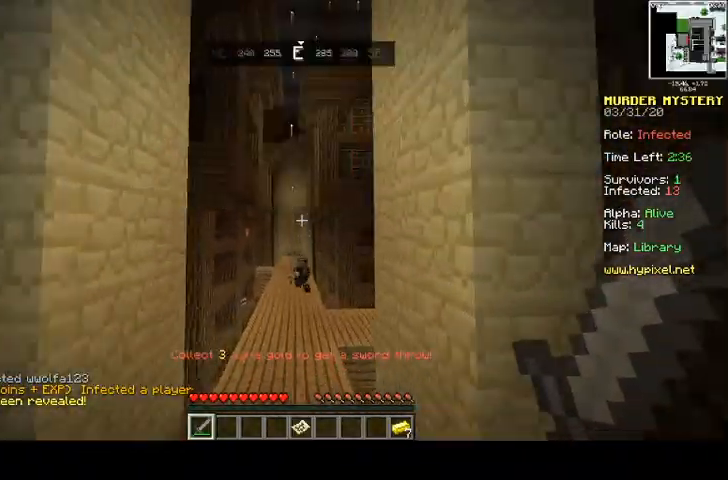
{"keys": ["space", "w"], "mouse": [], "events": []}
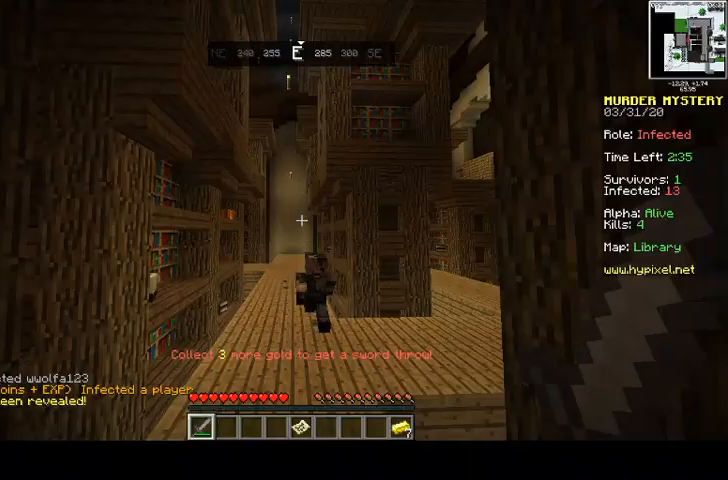
{"keys": ["space", "w"], "mouse": [], "events": []}
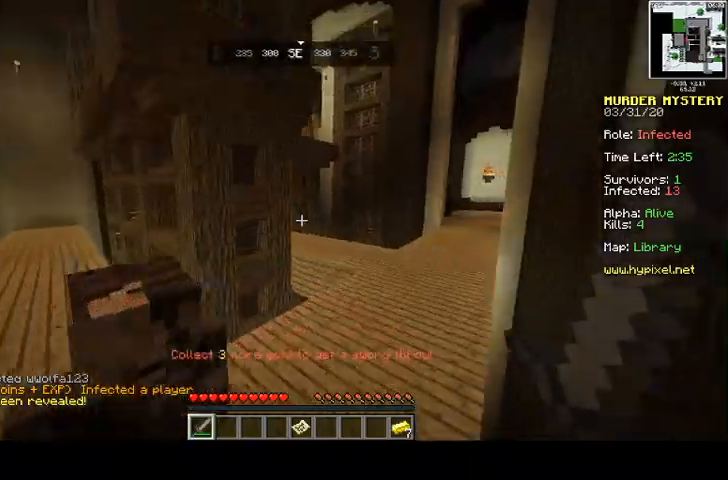
{"keys": ["d", "space", "w"], "mouse": [], "events": [[333, "d", "down"]]}